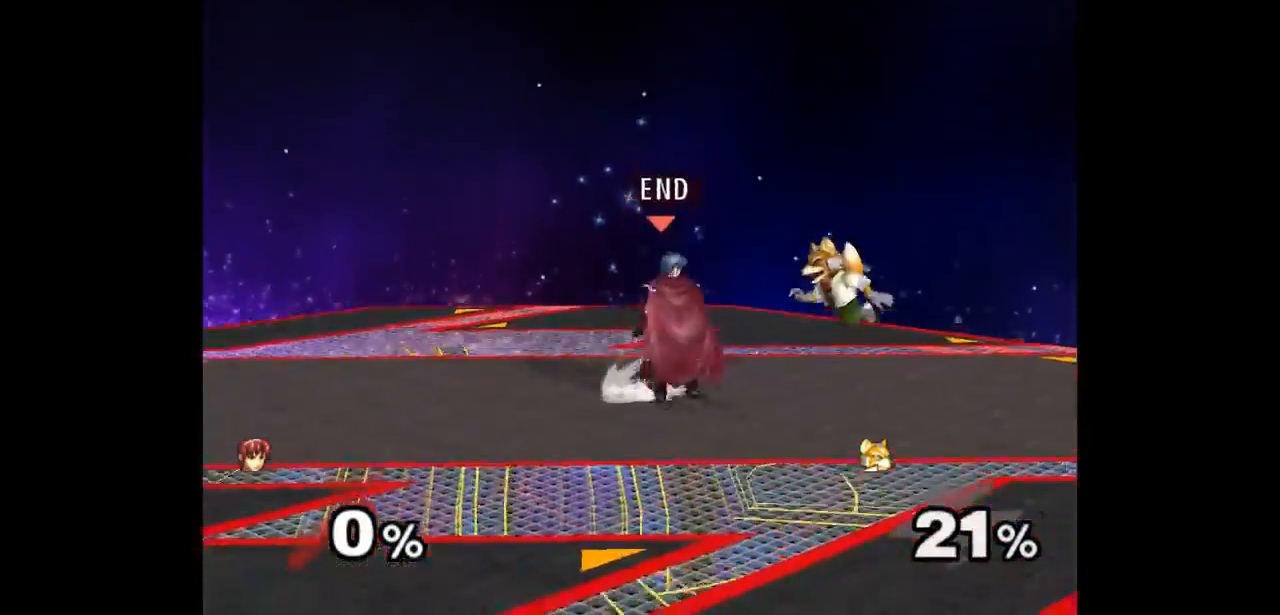
Gameplay with a controller (Nintendo layout); each line is a JSON object with the inputs held at the frame after it. "events" lists button and stick changes between this image and that frame as [ms after this image, input, new state], when the widget could be followed in between. Not read: L3 R3 START.
{"buttons": [], "left_stick": "up", "right_stick": "center", "events": [[33, "left_stick", "up"], [133, "Z", "up"], [167, "left_stick", "center"], [233, "left_stick", "up"], [300, "left_stick", "center"], [483, "left_stick", "up"]]}
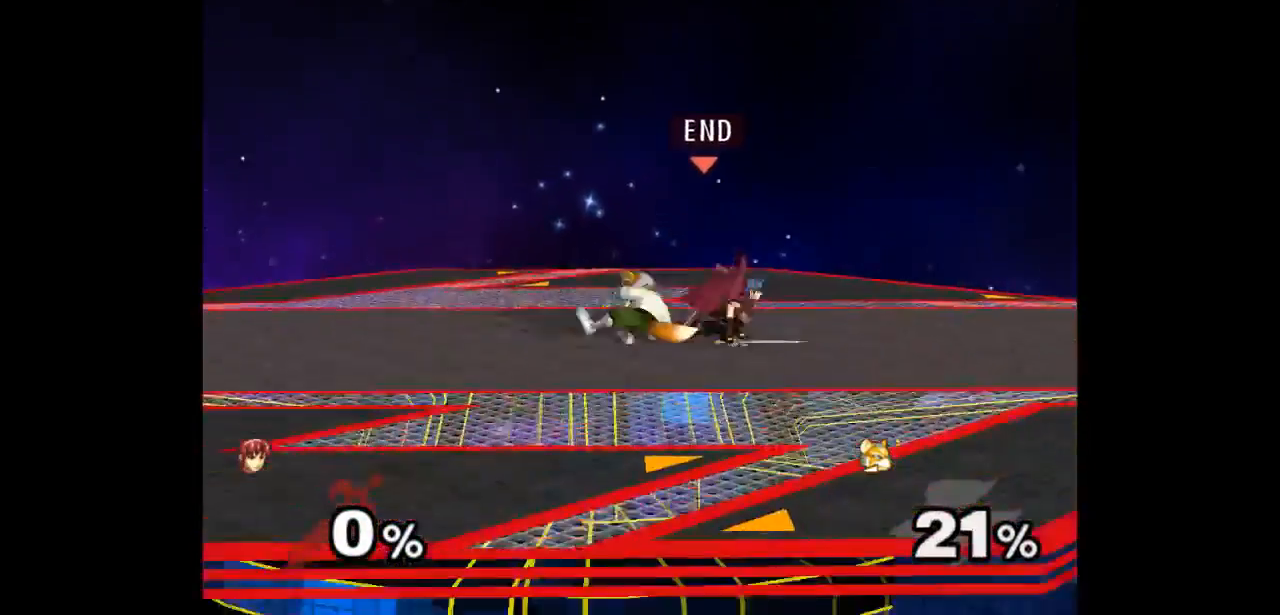
{"buttons": ["A", "Z"], "left_stick": "down-right", "right_stick": "center", "events": [[50, "left_stick", "down"], [183, "left_stick", "center"], [317, "left_stick", "up"], [333, "Z", "down"], [350, "A", "down"], [400, "Z", "up"], [400, "left_stick", "down-right"], [417, "A", "up"], [467, "A", "down"], [483, "Z", "down"]]}
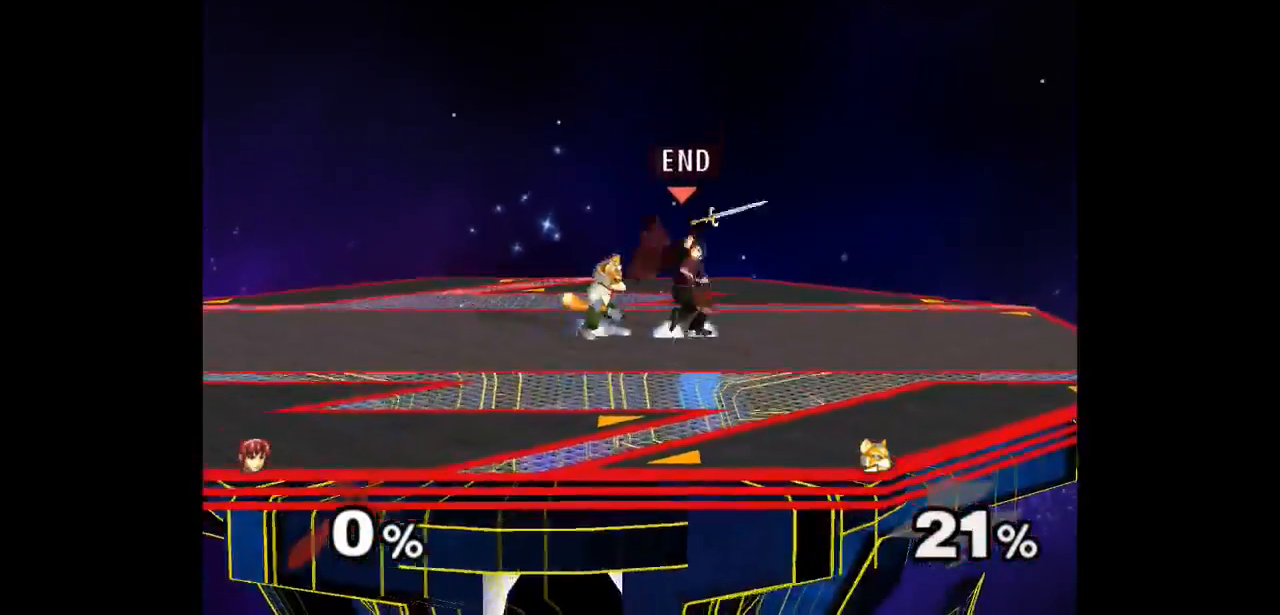
{"buttons": ["Z"], "left_stick": "center", "right_stick": "center", "events": [[67, "Z", "up"], [117, "A", "up"], [133, "left_stick", "center"], [217, "left_stick", "right"], [317, "left_stick", "up-left"], [383, "Z", "down"], [500, "left_stick", "center"]]}
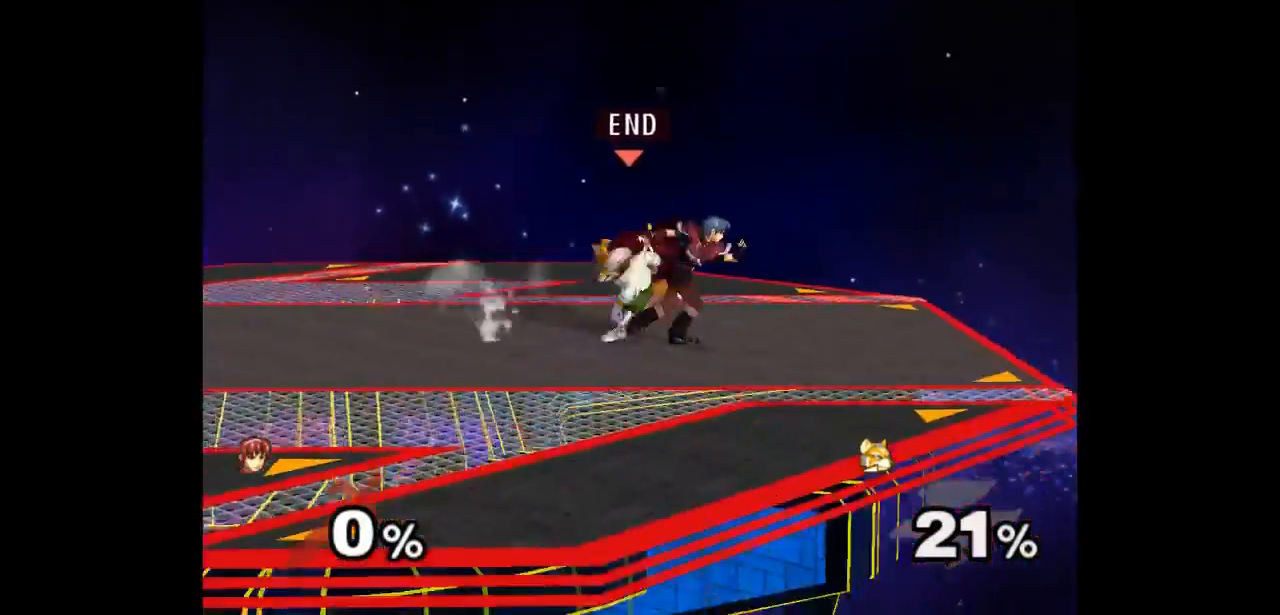
{"buttons": [], "left_stick": "center", "right_stick": "center", "events": [[17, "Z", "up"], [83, "left_stick", "left"], [267, "left_stick", "center"]]}
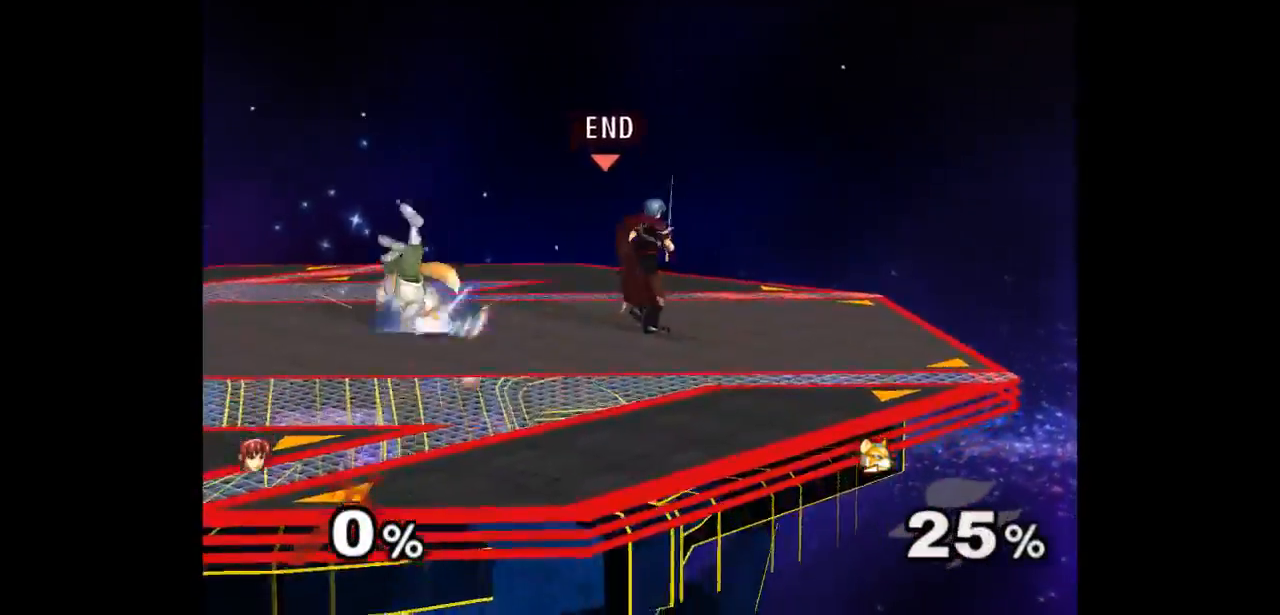
{"buttons": ["L1"], "left_stick": "down-right", "right_stick": "center", "events": [[133, "left_stick", "right"], [183, "left_stick", "left"], [417, "left_stick", "up"], [483, "L1", "down"], [483, "left_stick", "down-right"]]}
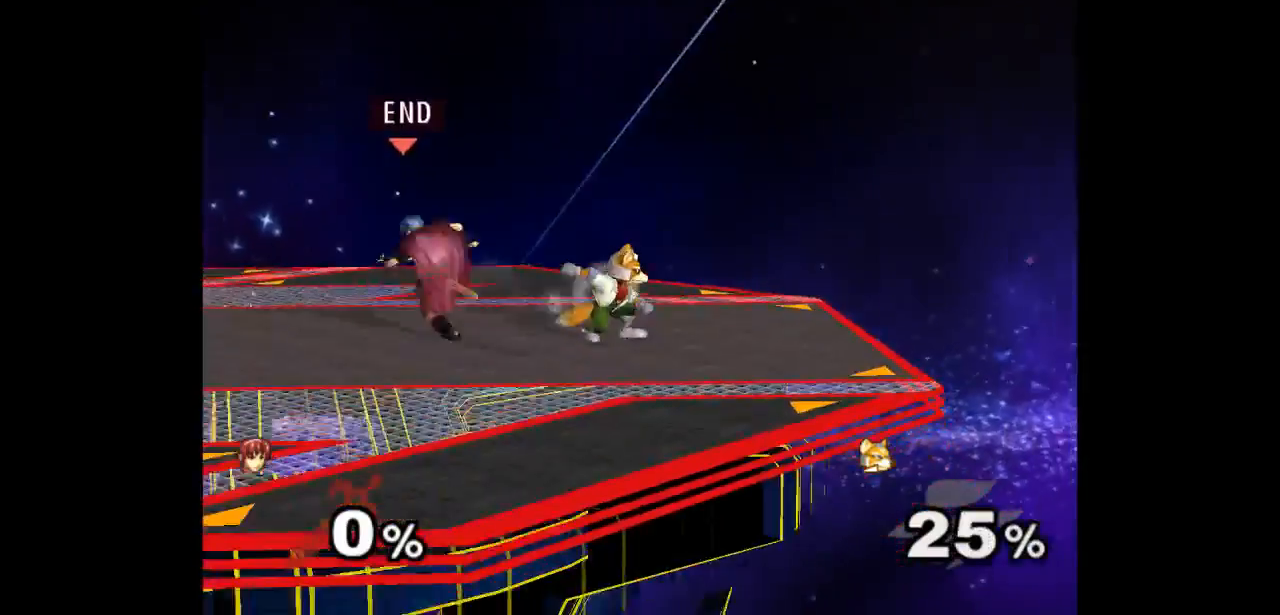
{"buttons": [], "left_stick": "center", "right_stick": "center", "events": [[100, "L1", "up"], [117, "left_stick", "center"], [150, "A", "down"], [200, "left_stick", "up"], [250, "A", "up"], [400, "left_stick", "center"]]}
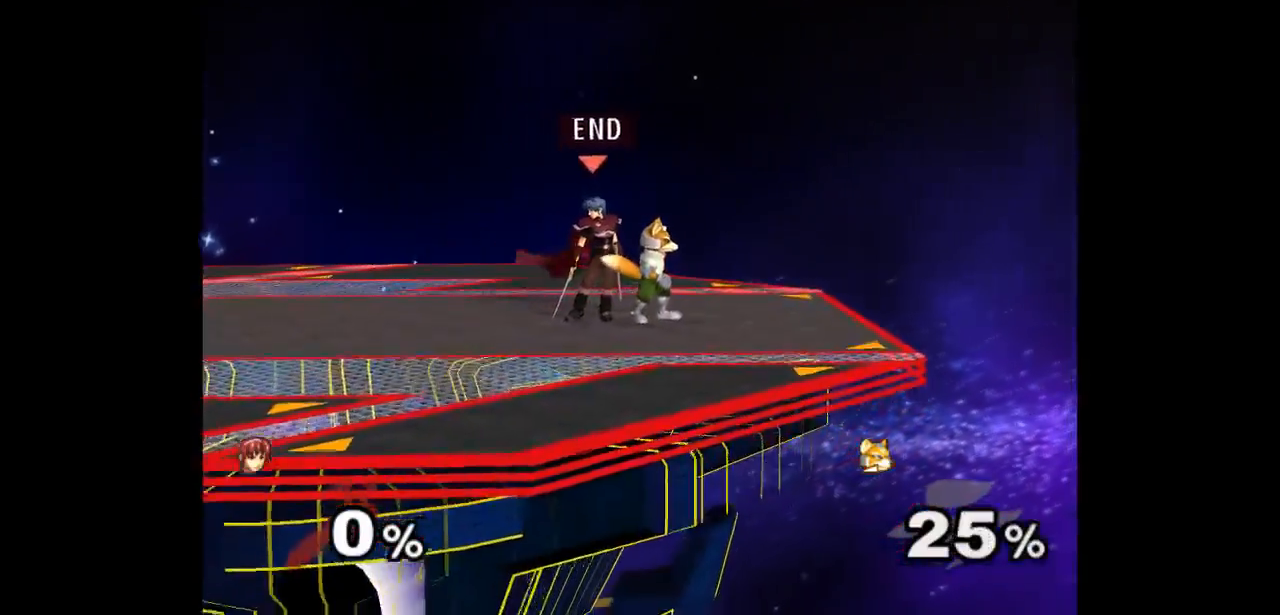
{"buttons": [], "left_stick": "up", "right_stick": "center", "events": [[83, "left_stick", "left"], [183, "left_stick", "right"], [250, "Z", "down"], [250, "left_stick", "up"], [350, "Z", "up"], [400, "left_stick", "center"], [483, "left_stick", "up"]]}
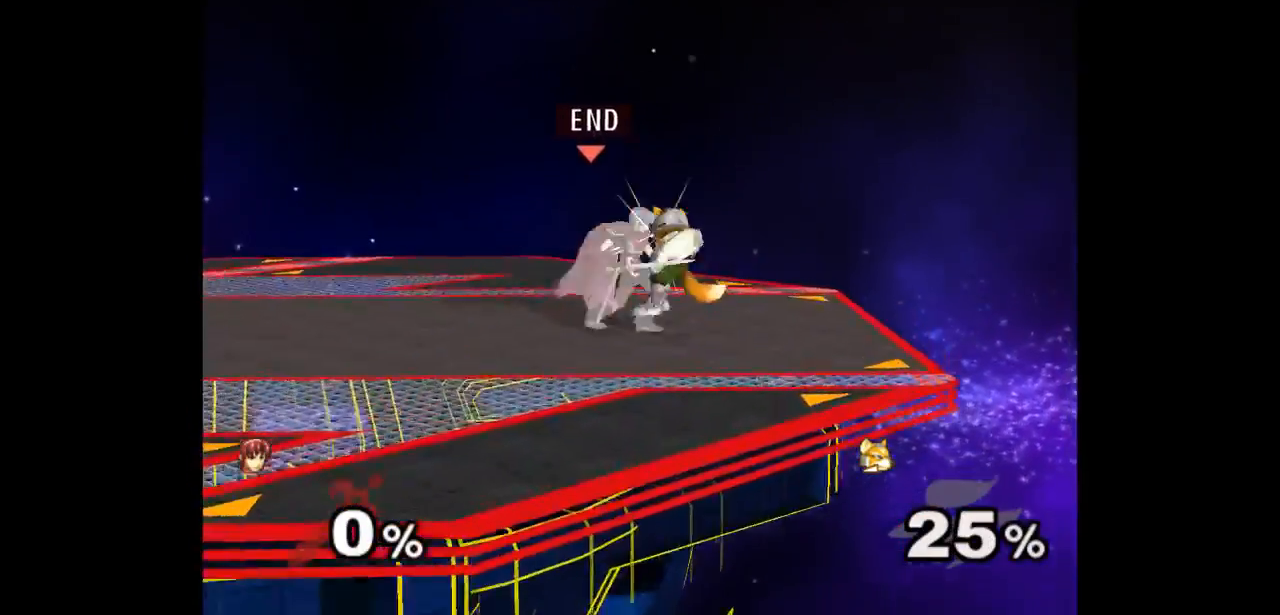
{"buttons": [], "left_stick": "up", "right_stick": "center", "events": [[283, "left_stick", "up-left"], [500, "left_stick", "up"]]}
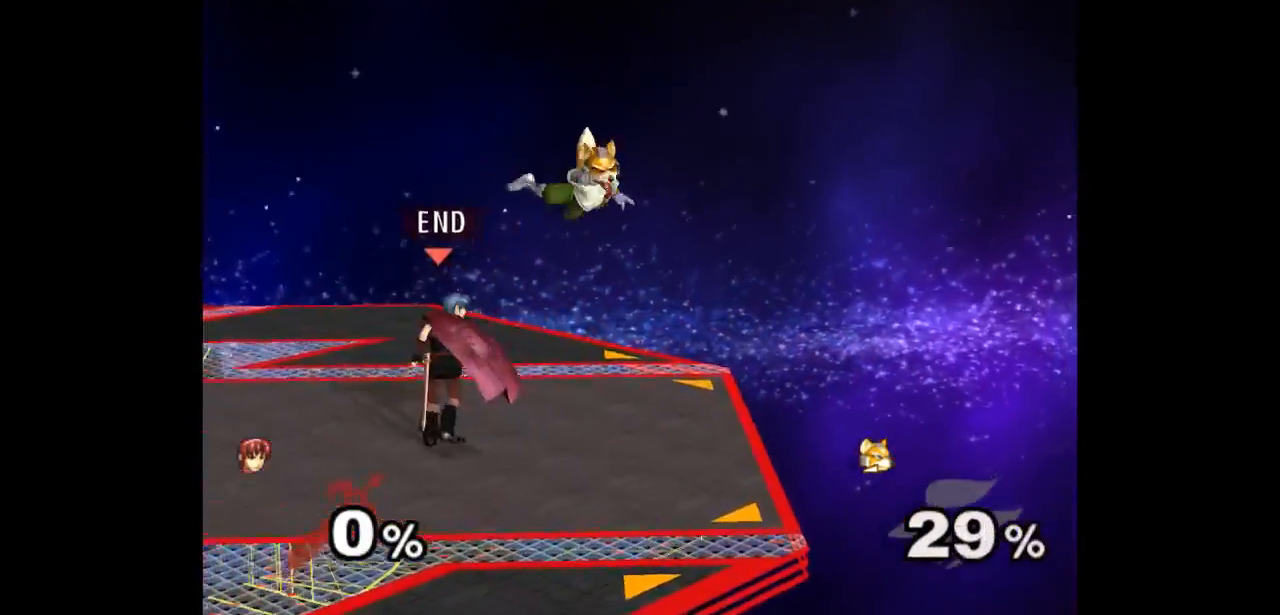
{"buttons": [], "left_stick": "center", "right_stick": "center", "events": [[133, "A", "down"], [200, "A", "up"], [267, "A", "down"], [333, "left_stick", "center"], [417, "A", "up"]]}
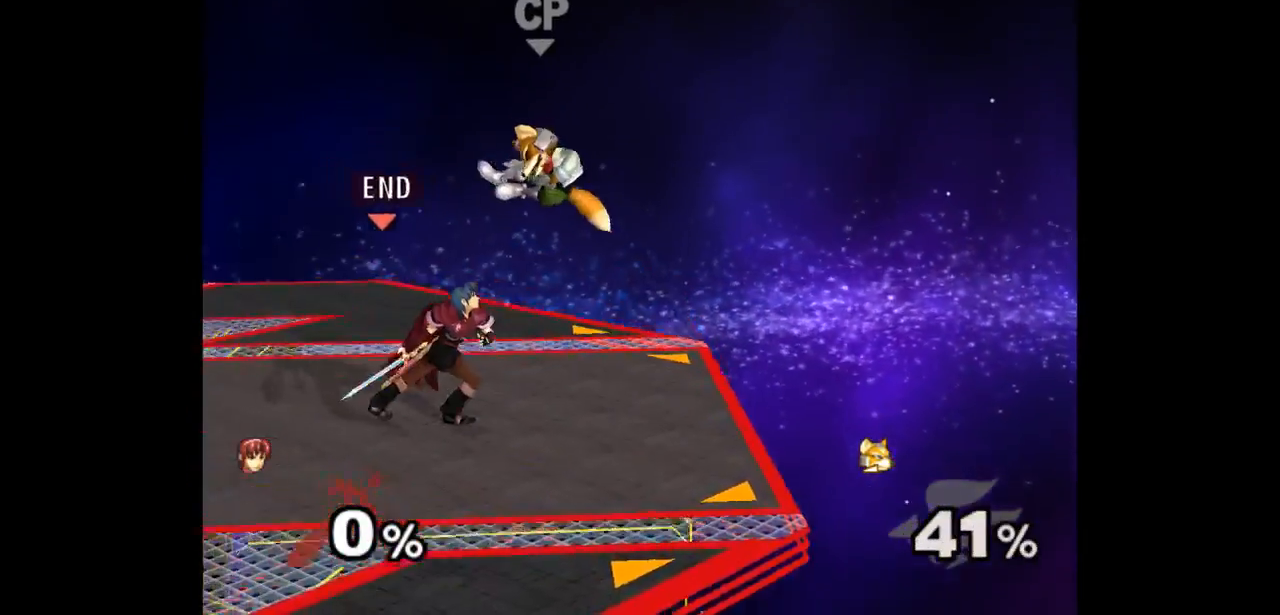
{"buttons": [], "left_stick": "up", "right_stick": "center", "events": [[283, "Z", "down"], [383, "Z", "up"], [433, "left_stick", "up"]]}
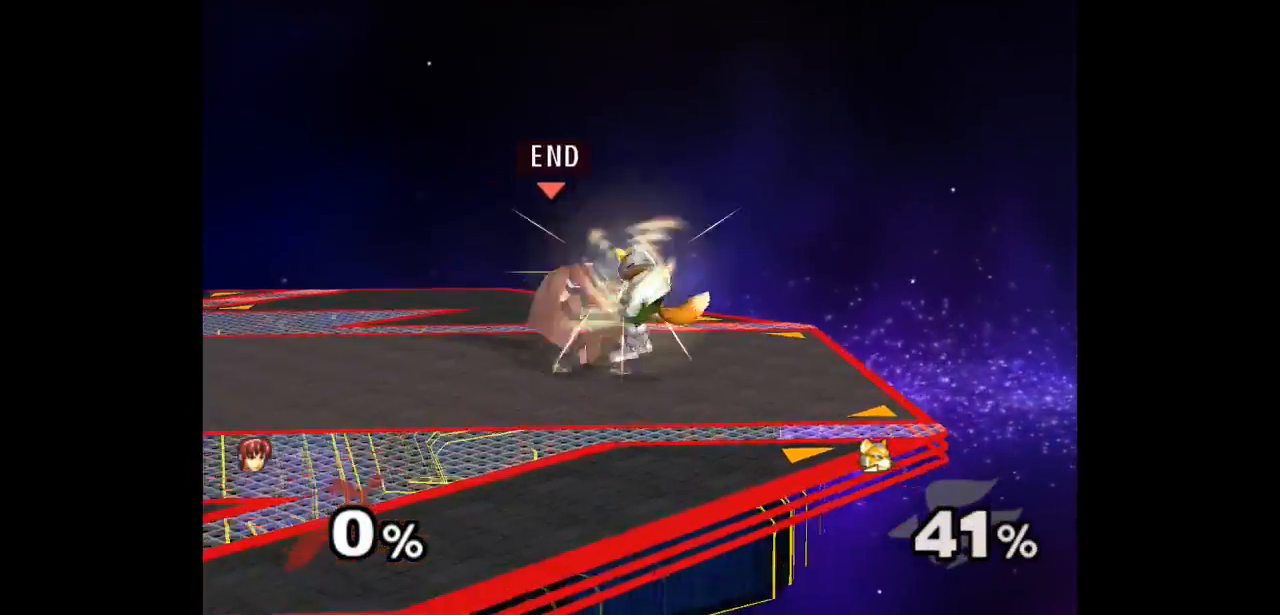
{"buttons": [], "left_stick": "up", "right_stick": "center", "events": [[117, "left_stick", "center"], [200, "left_stick", "up-left"], [433, "left_stick", "up"]]}
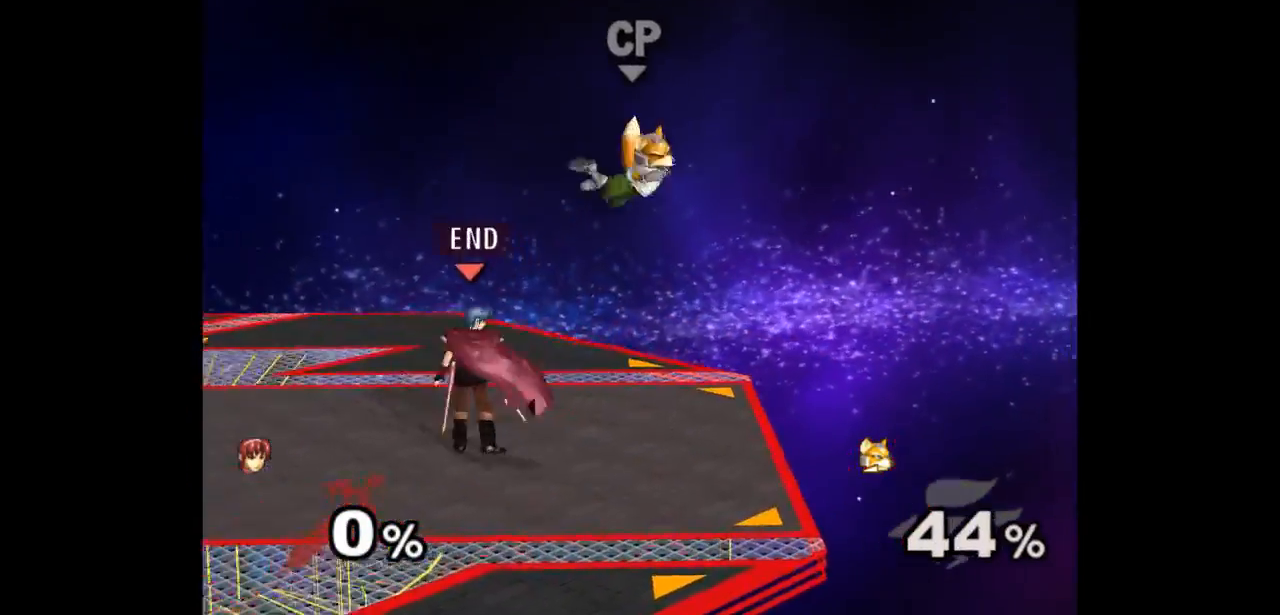
{"buttons": [], "left_stick": "center", "right_stick": "center", "events": [[17, "left_stick", "up-right"], [233, "A", "down"], [250, "left_stick", "up"], [300, "A", "up"], [350, "A", "down"], [483, "left_stick", "center"], [500, "A", "up"]]}
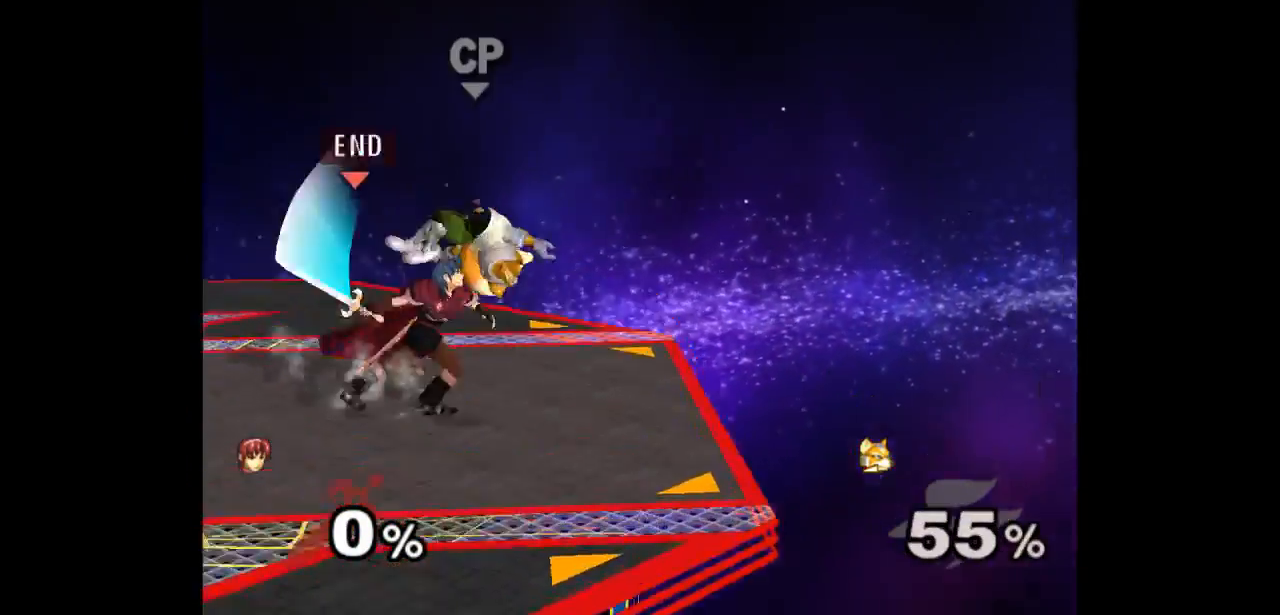
{"buttons": [], "left_stick": "down-left", "right_stick": "center", "events": [[317, "left_stick", "up"], [383, "left_stick", "down-left"]]}
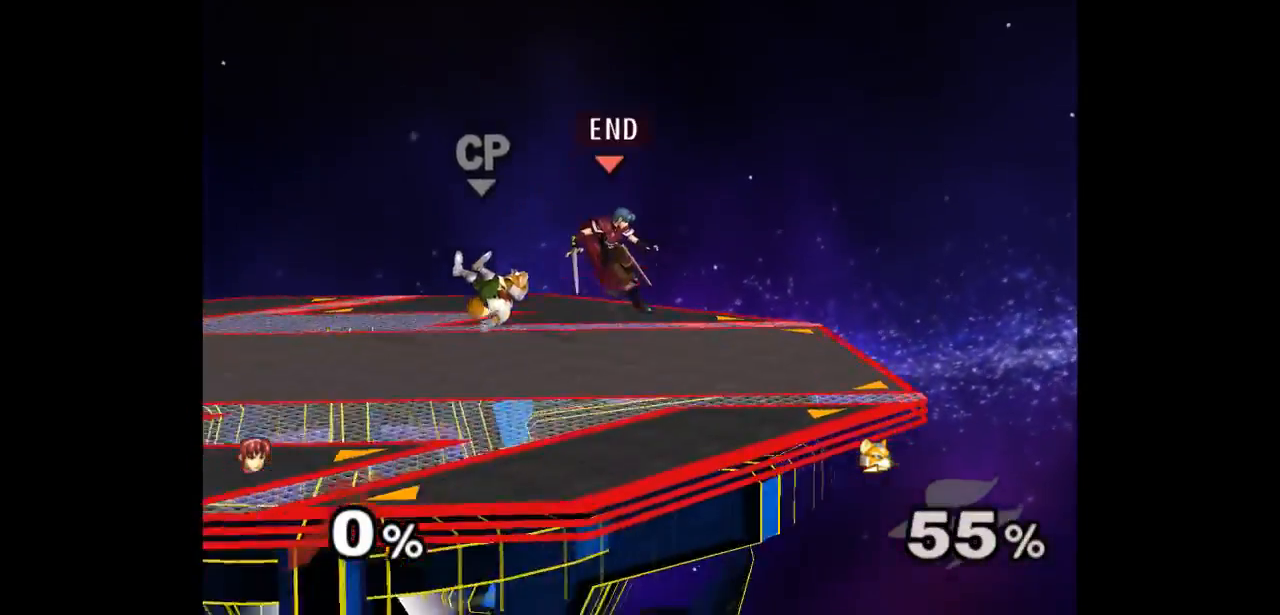
{"buttons": [], "left_stick": "down-right", "right_stick": "center", "events": [[117, "left_stick", "center"], [183, "left_stick", "up-left"], [217, "Z", "down"], [233, "A", "down"], [267, "Z", "up"], [267, "left_stick", "down"], [300, "A", "up"], [350, "A", "down"], [350, "Z", "down"], [383, "left_stick", "center"], [450, "Z", "up"], [483, "A", "up"], [500, "left_stick", "down-right"]]}
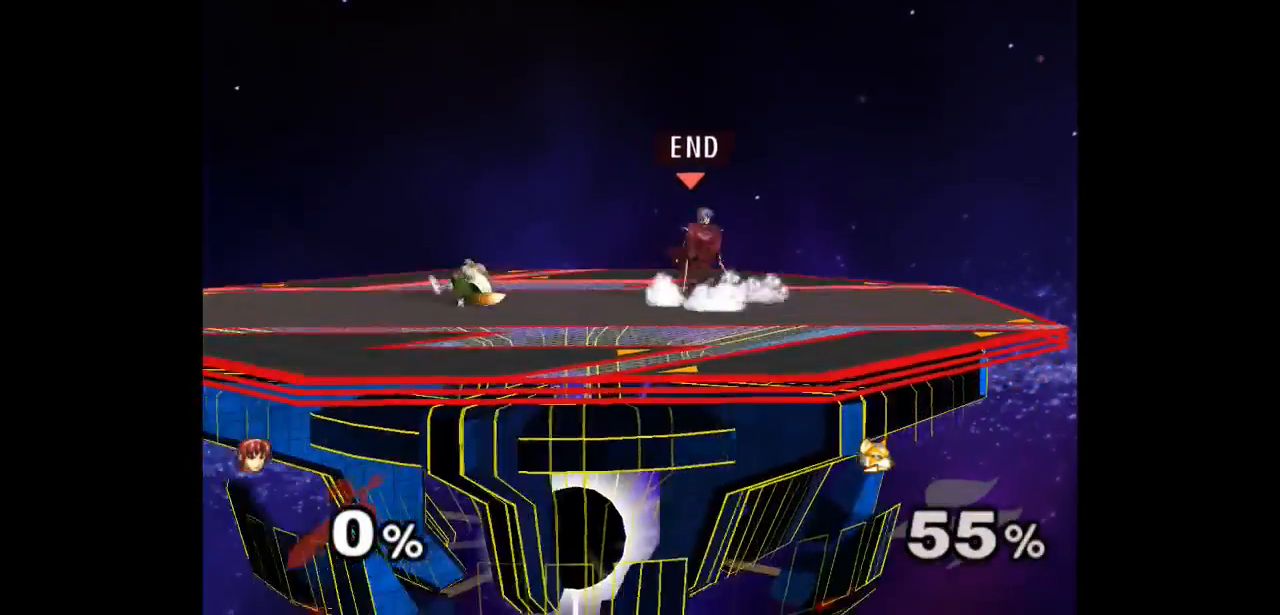
{"buttons": ["Z"], "left_stick": "up", "right_stick": "center", "events": [[83, "left_stick", "down-left"], [367, "left_stick", "up"], [400, "Z", "down"]]}
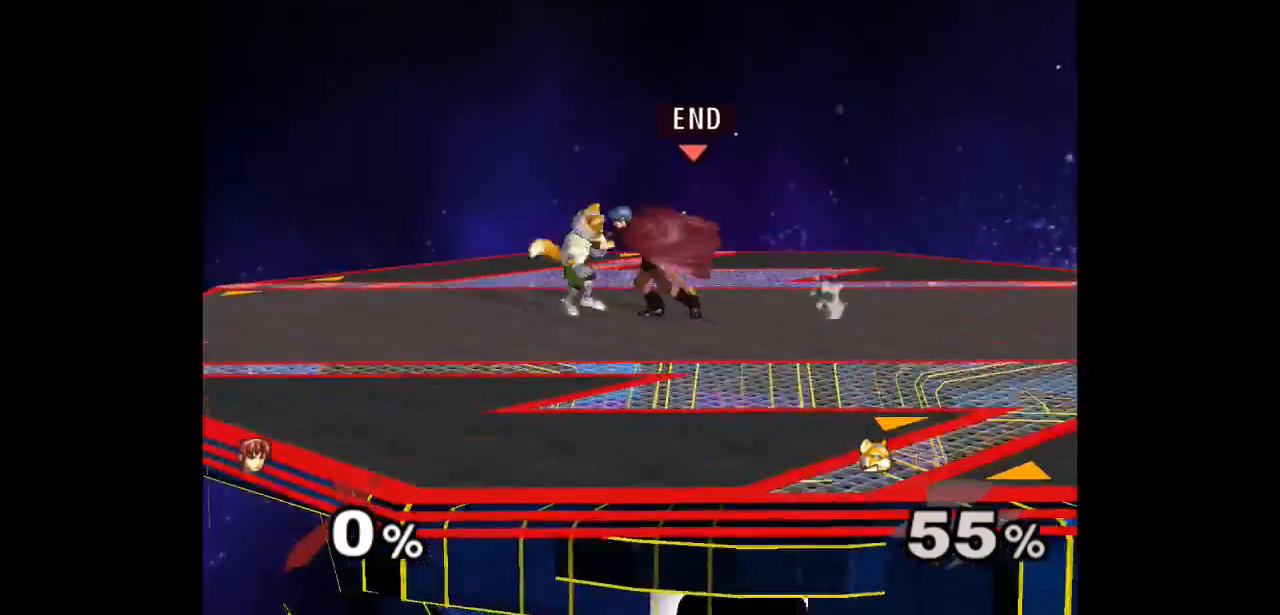
{"buttons": [], "left_stick": "center", "right_stick": "center", "events": [[17, "Z", "up"], [33, "left_stick", "center"], [117, "left_stick", "up"], [317, "left_stick", "center"]]}
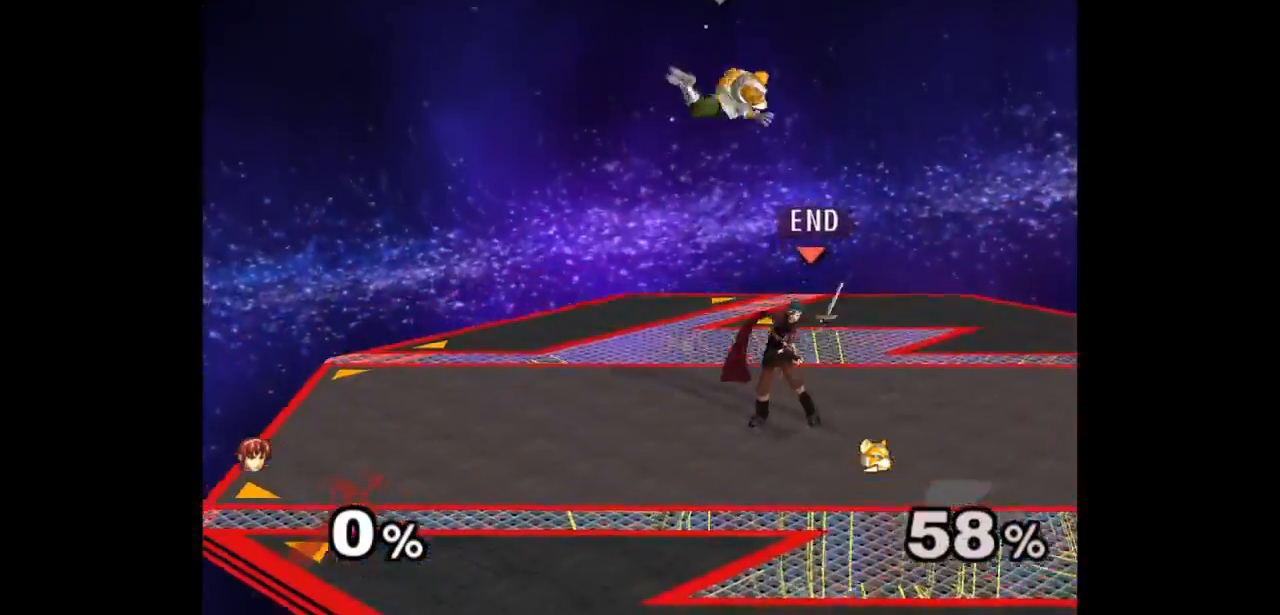
{"buttons": [], "left_stick": "up-right", "right_stick": "center", "events": [[167, "left_stick", "up"], [233, "left_stick", "down-left"], [350, "left_stick", "center"], [500, "left_stick", "up-right"]]}
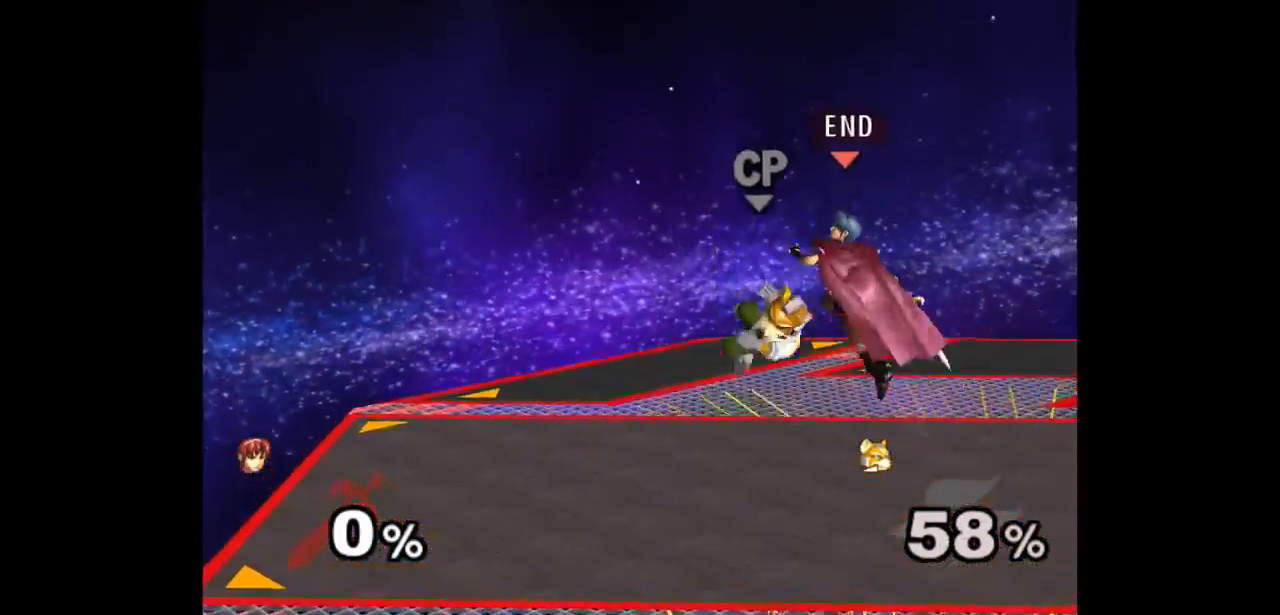
{"buttons": [], "left_stick": "up", "right_stick": "center", "events": [[17, "A", "down"], [17, "Z", "down"], [50, "left_stick", "down-left"], [67, "Z", "up"], [83, "A", "up"], [133, "A", "down"], [133, "Z", "down"], [150, "left_stick", "down-right"], [233, "Z", "up"], [250, "A", "up"], [267, "left_stick", "up-right"], [333, "left_stick", "up"], [367, "A", "down"], [450, "A", "up"]]}
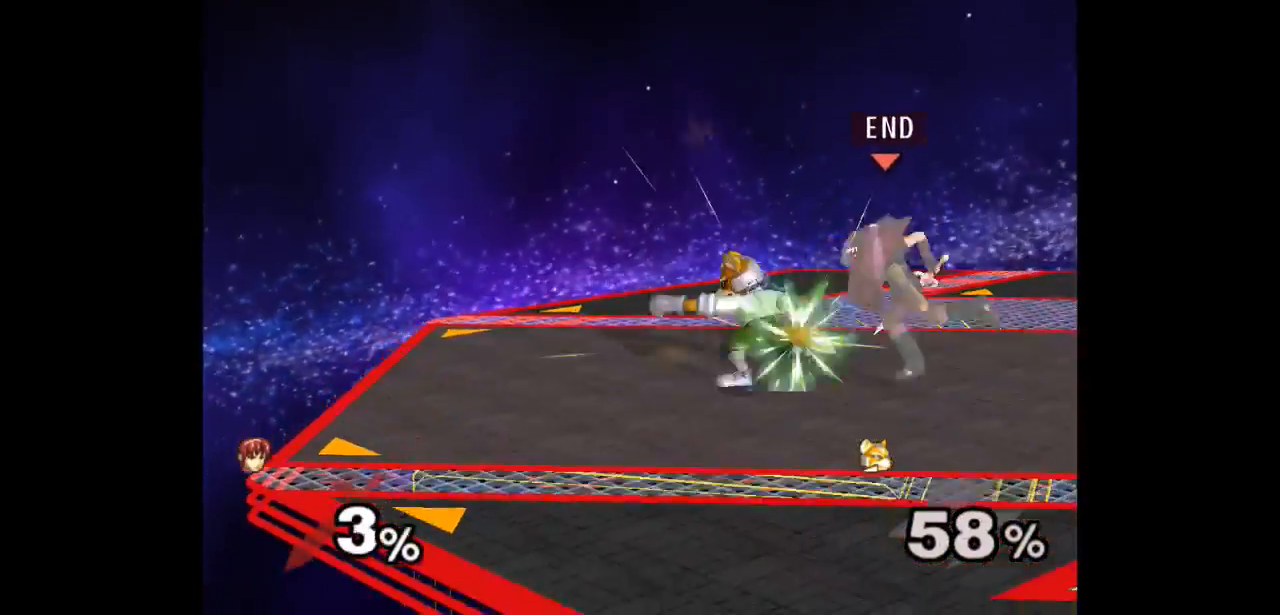
{"buttons": [], "left_stick": "center", "right_stick": "center", "events": [[33, "A", "down"], [83, "left_stick", "center"], [133, "A", "up"], [400, "A", "down"], [483, "A", "up"]]}
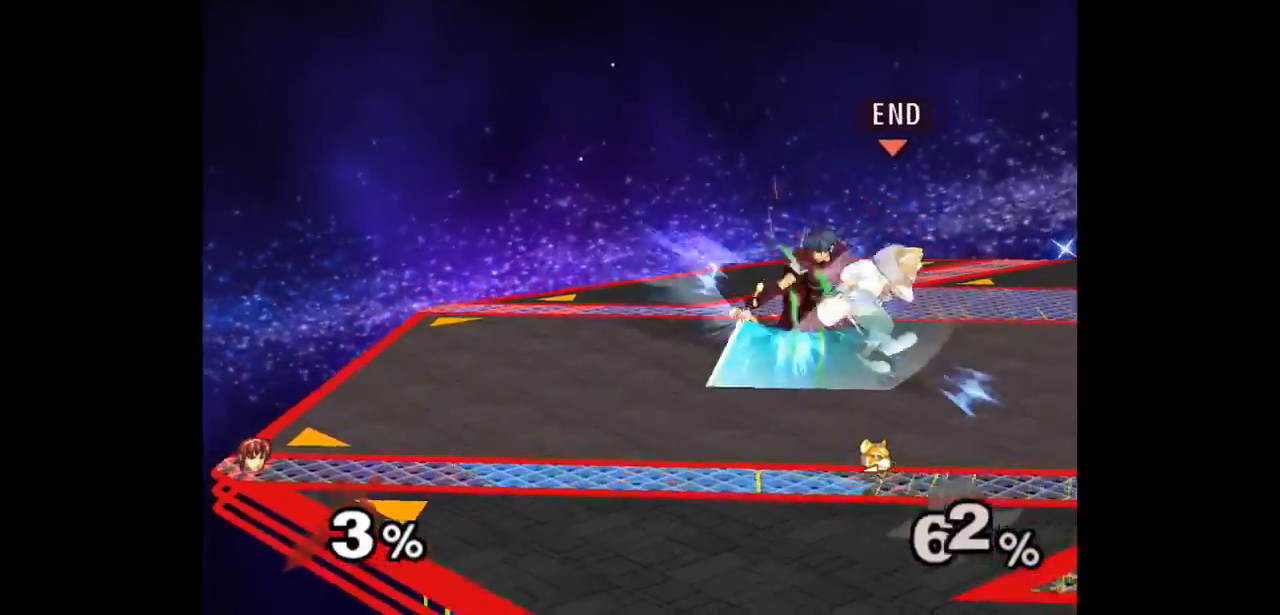
{"buttons": [], "left_stick": "center", "right_stick": "center", "events": []}
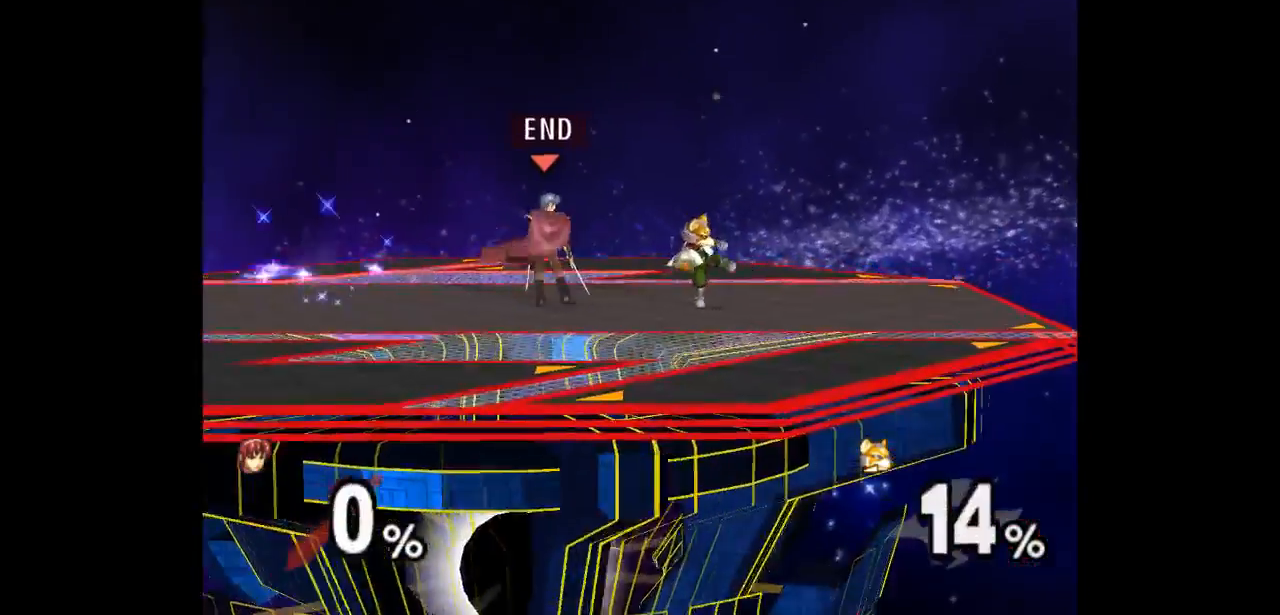
{"buttons": [], "left_stick": "up", "right_stick": "center", "events": [[167, "left_stick", "right"], [250, "left_stick", "up"], [283, "Z", "down"], [383, "Z", "up"], [417, "left_stick", "center"], [483, "left_stick", "up"]]}
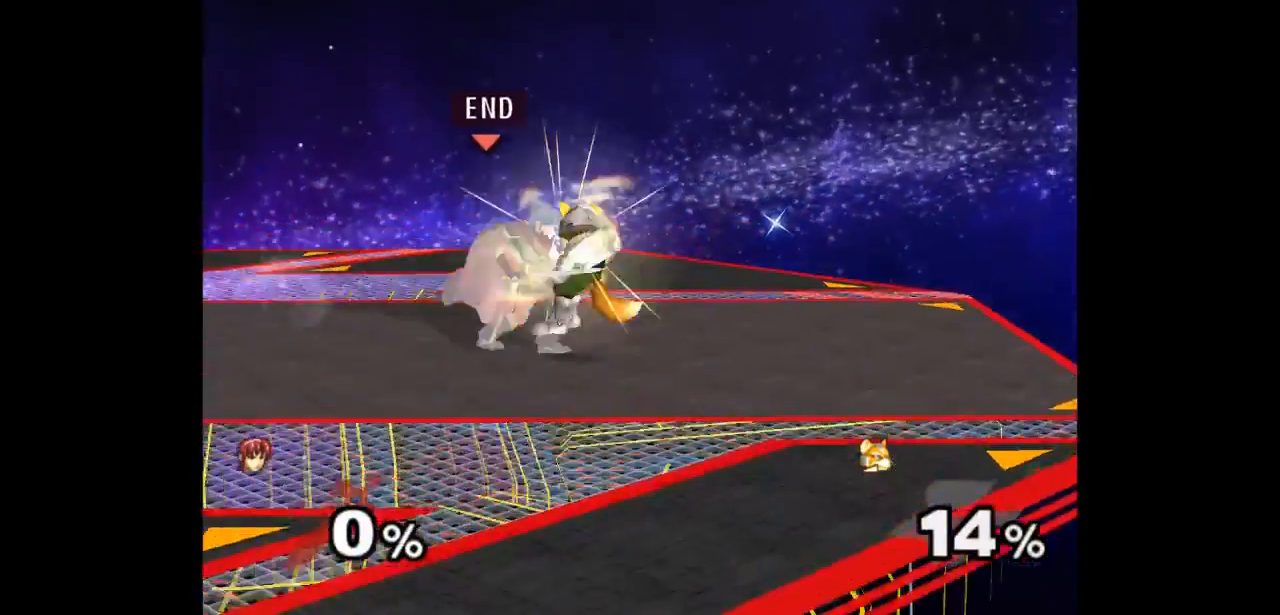
{"buttons": [], "left_stick": "center", "right_stick": "center", "events": [[133, "left_stick", "center"]]}
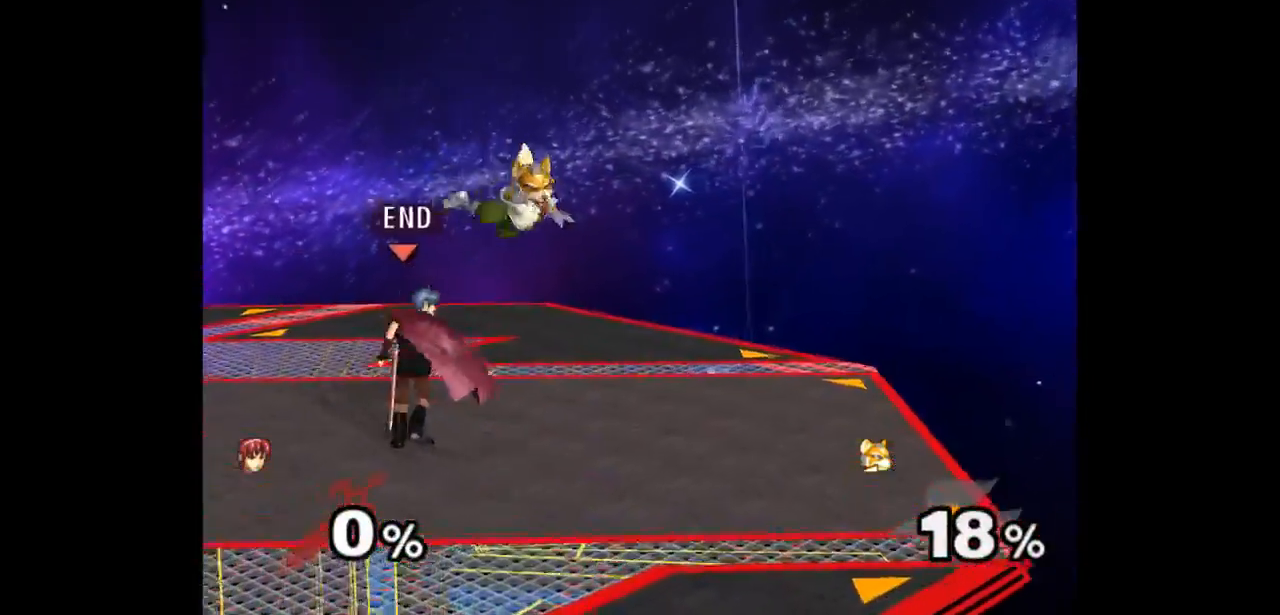
{"buttons": [], "left_stick": "up", "right_stick": "center", "events": [[17, "left_stick", "down-right"], [117, "left_stick", "up-left"], [133, "Z", "down"], [233, "Z", "up"], [267, "left_stick", "center"], [367, "left_stick", "up"]]}
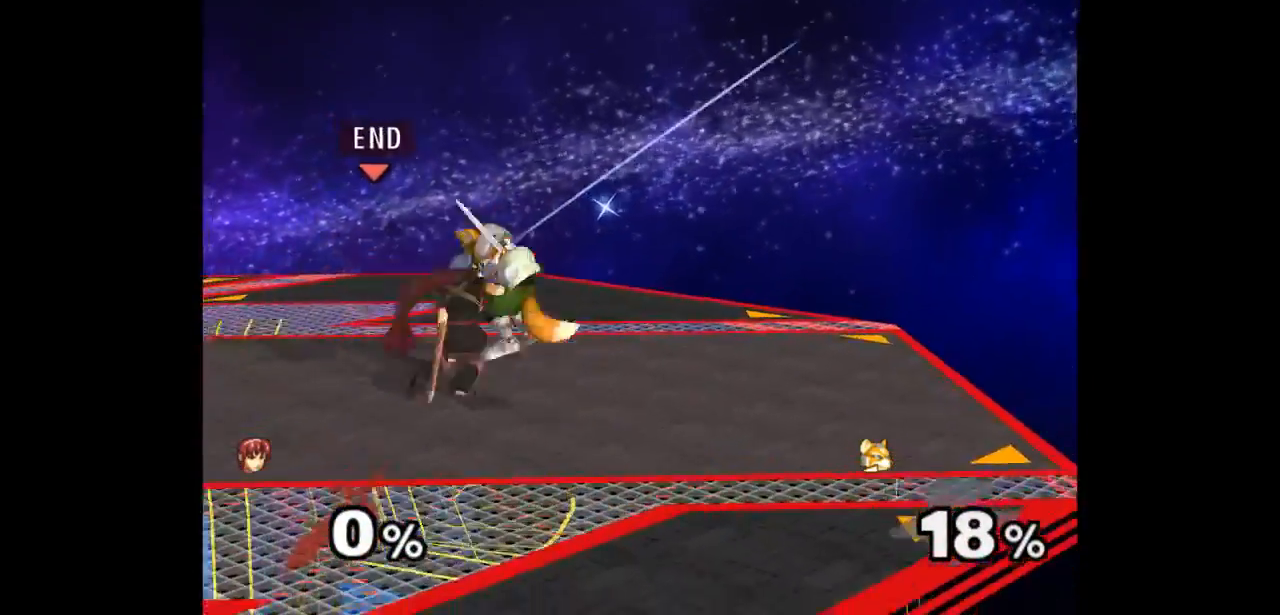
{"buttons": [], "left_stick": "right", "right_stick": "center", "events": [[33, "left_stick", "center"], [450, "left_stick", "right"]]}
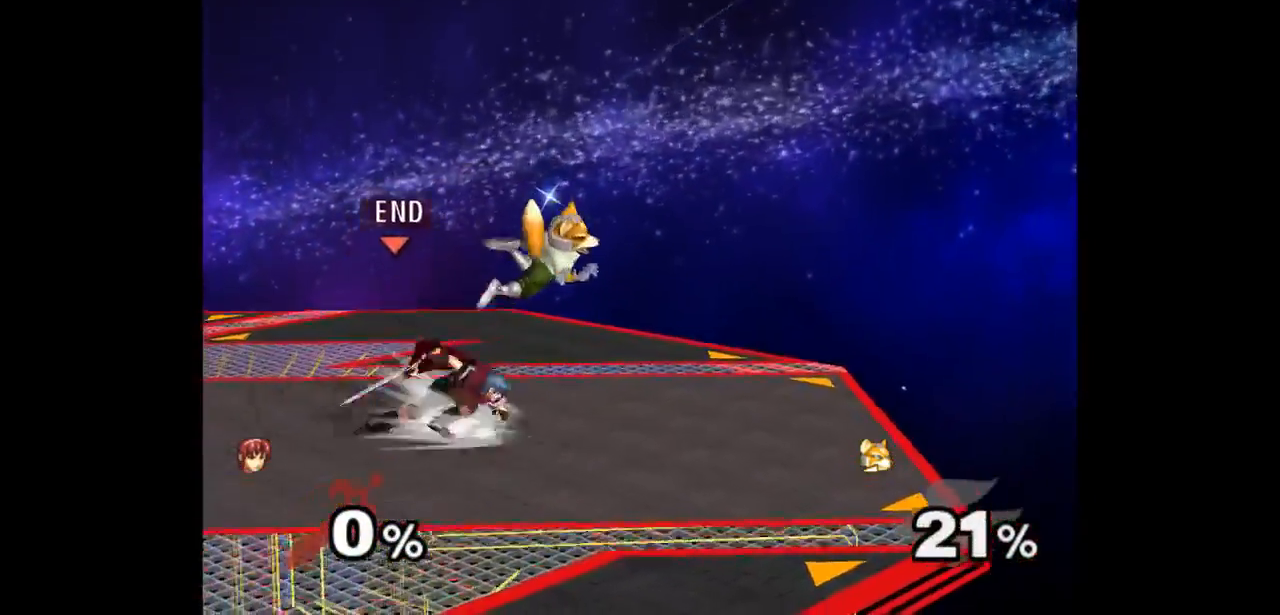
{"buttons": [], "left_stick": "center", "right_stick": "center", "events": [[33, "left_stick", "up"], [67, "Z", "down"], [133, "Z", "up"], [167, "left_stick", "center"], [233, "left_stick", "up"], [400, "left_stick", "center"]]}
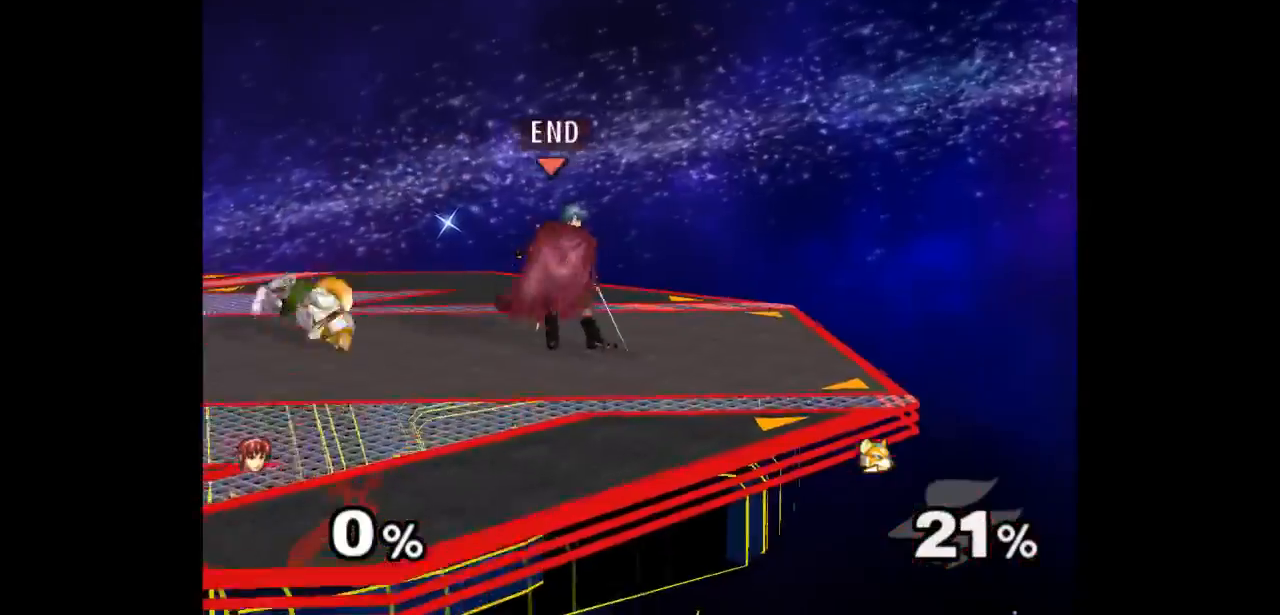
{"buttons": ["Z"], "left_stick": "up", "right_stick": "center", "events": [[267, "left_stick", "left"], [467, "left_stick", "up"], [500, "Z", "down"]]}
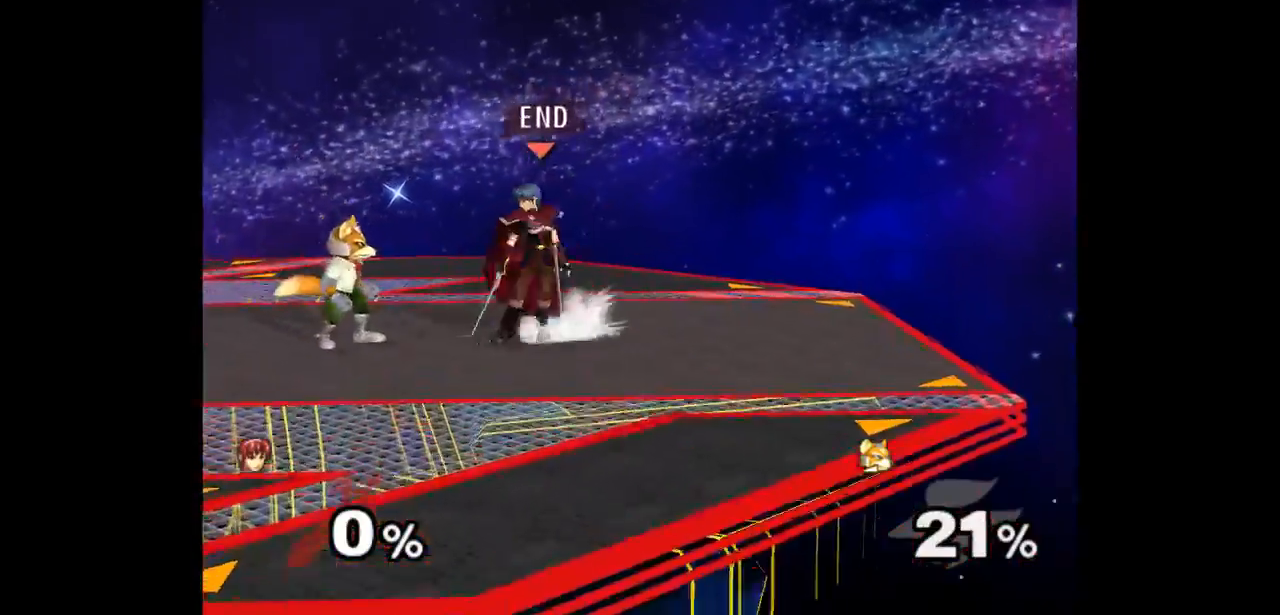
{"buttons": [], "left_stick": "center", "right_stick": "center", "events": [[33, "left_stick", "up-left"], [100, "Z", "up"], [167, "left_stick", "center"], [233, "left_stick", "up"], [450, "left_stick", "center"]]}
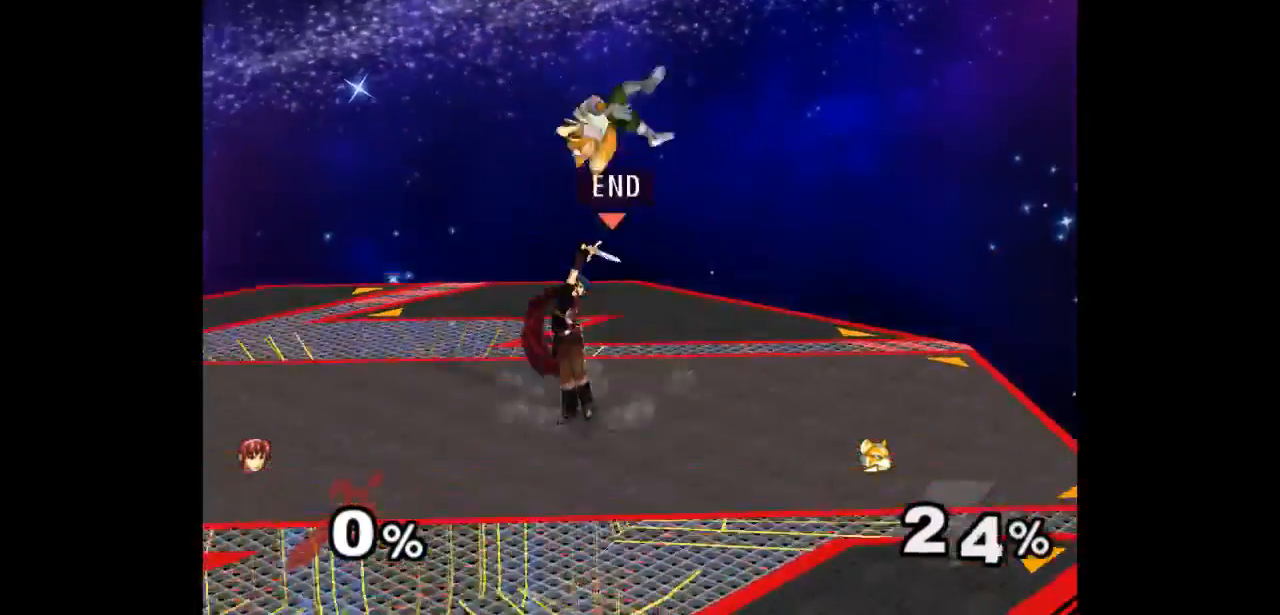
{"buttons": ["A"], "left_stick": "up", "right_stick": "center", "events": [[217, "left_stick", "up-right"], [317, "A", "down"], [317, "left_stick", "up"], [383, "A", "up"], [450, "A", "down"]]}